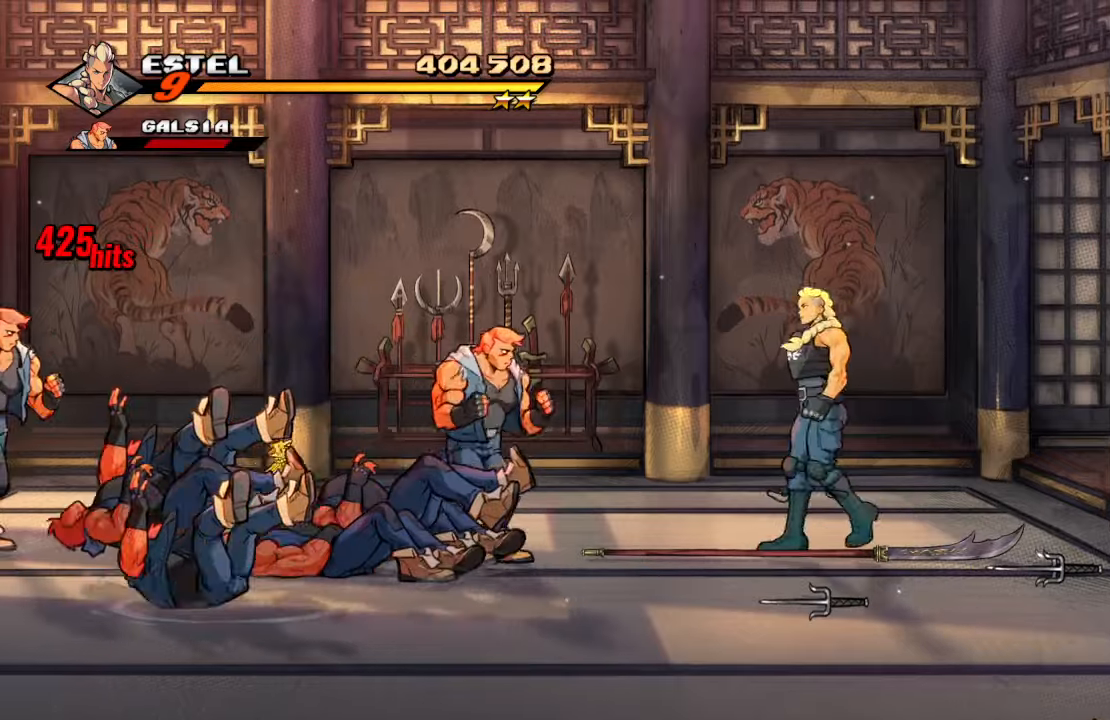
Gameplay with a controller (PlayStation layout); each line is a JSON object with the inputs held at the frame after it. "events" lists button and stick changes between this image and that frame as [ms after this image, input, new state], when the widget could be followed in between. Not read: L3 R3.
{"buttons": [], "left_stick": "center", "right_stick": "center", "events": [[17, "SQUARE", "up"], [67, "SQUARE", "down"], [217, "SQUARE", "up"], [250, "DPAD_LEFT", "up"], [250, "SQUARE", "down"], [450, "SQUARE", "up"]]}
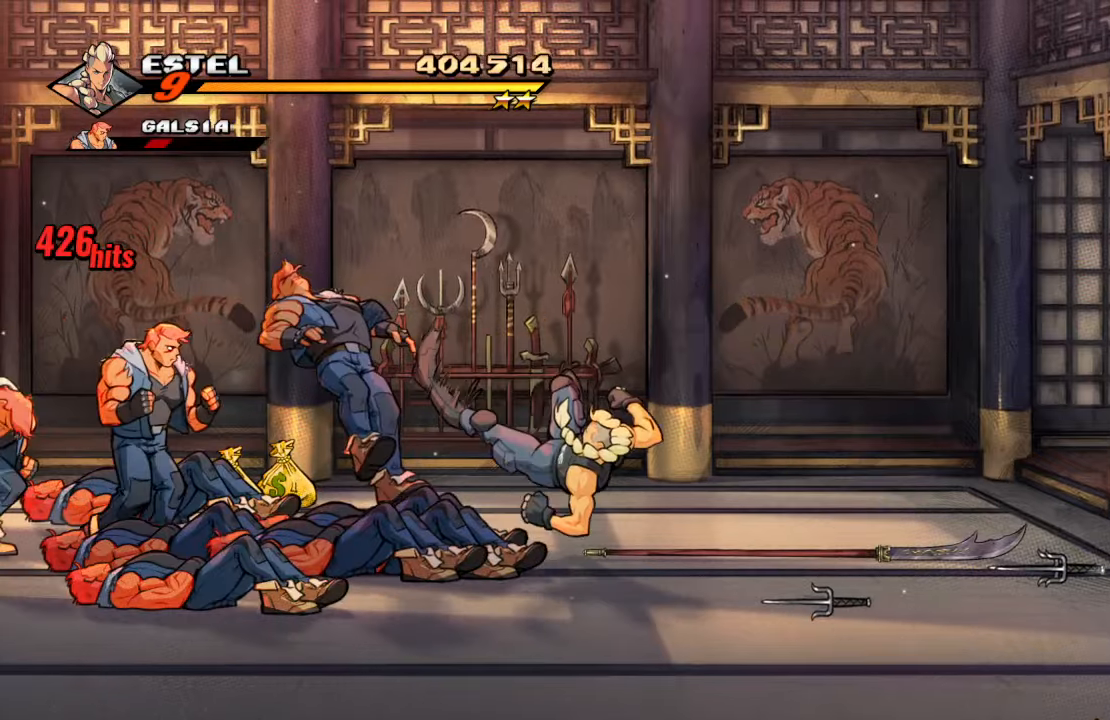
{"buttons": ["TRIANGLE"], "left_stick": "center", "right_stick": "center", "events": [[400, "TRIANGLE", "down"]]}
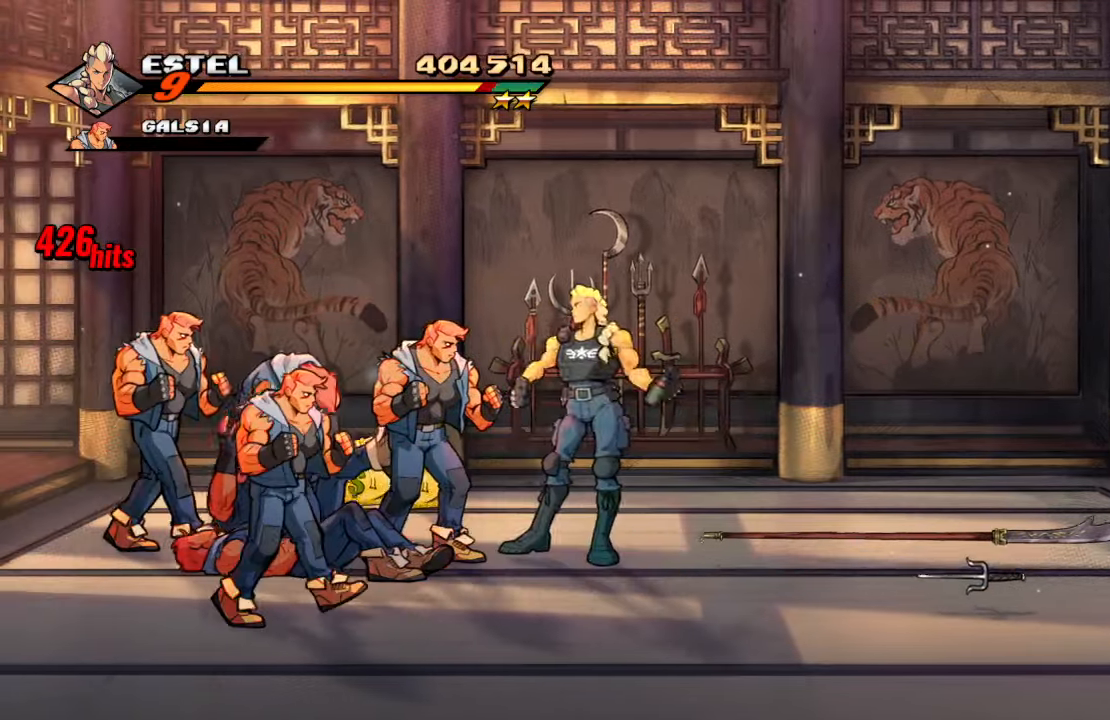
{"buttons": [], "left_stick": "center", "right_stick": "center", "events": [[34, "TRIANGLE", "up"], [67, "TRIANGLE", "down"], [300, "TRIANGLE", "up"]]}
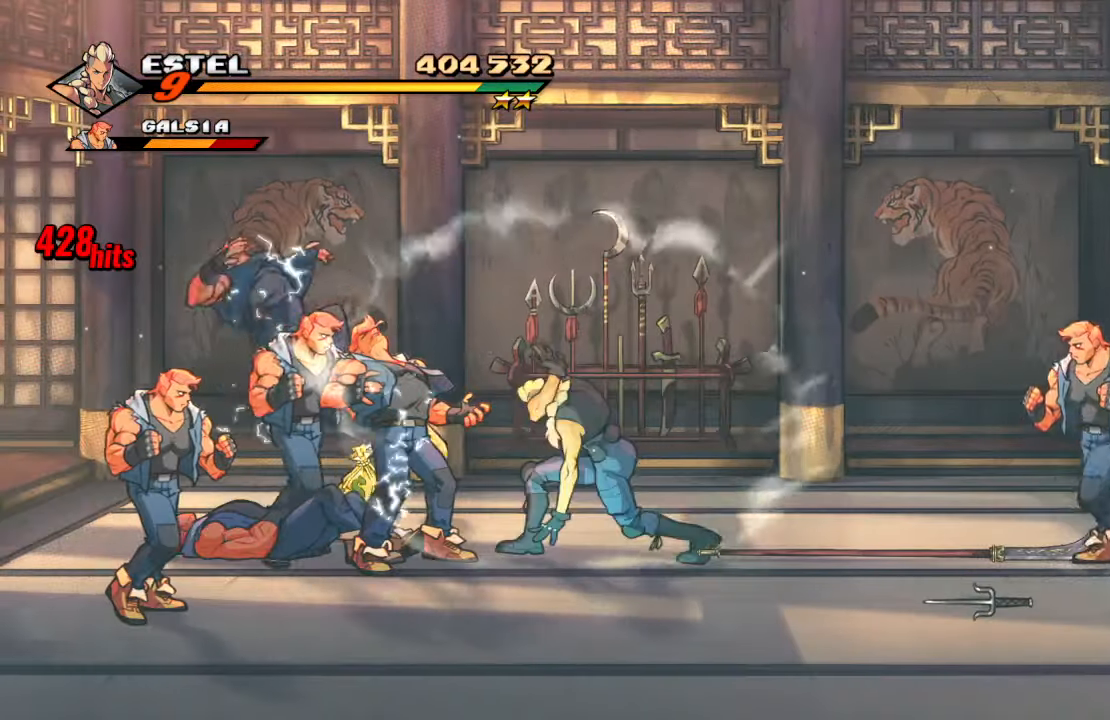
{"buttons": ["CROSS"], "left_stick": "center", "right_stick": "center", "events": [[167, "DPAD_LEFT", "down"], [500, "CROSS", "down"], [500, "DPAD_LEFT", "up"]]}
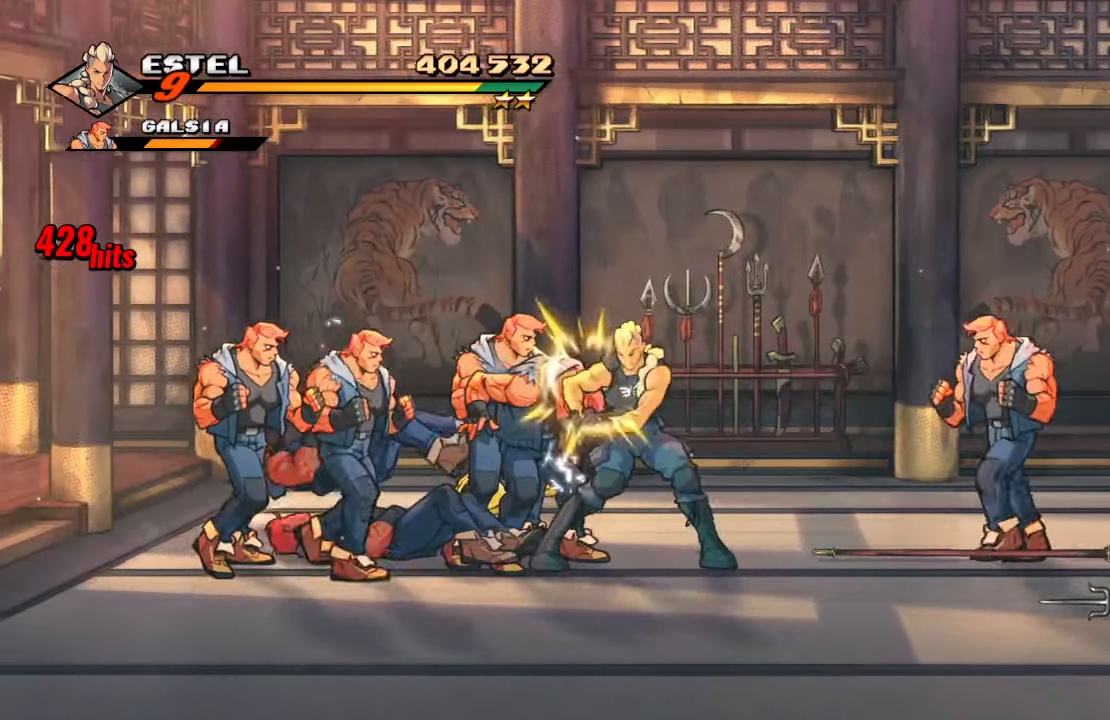
{"buttons": [], "left_stick": "center", "right_stick": "center", "events": [[100, "CROSS", "up"], [150, "CROSS", "down"], [300, "CROSS", "up"]]}
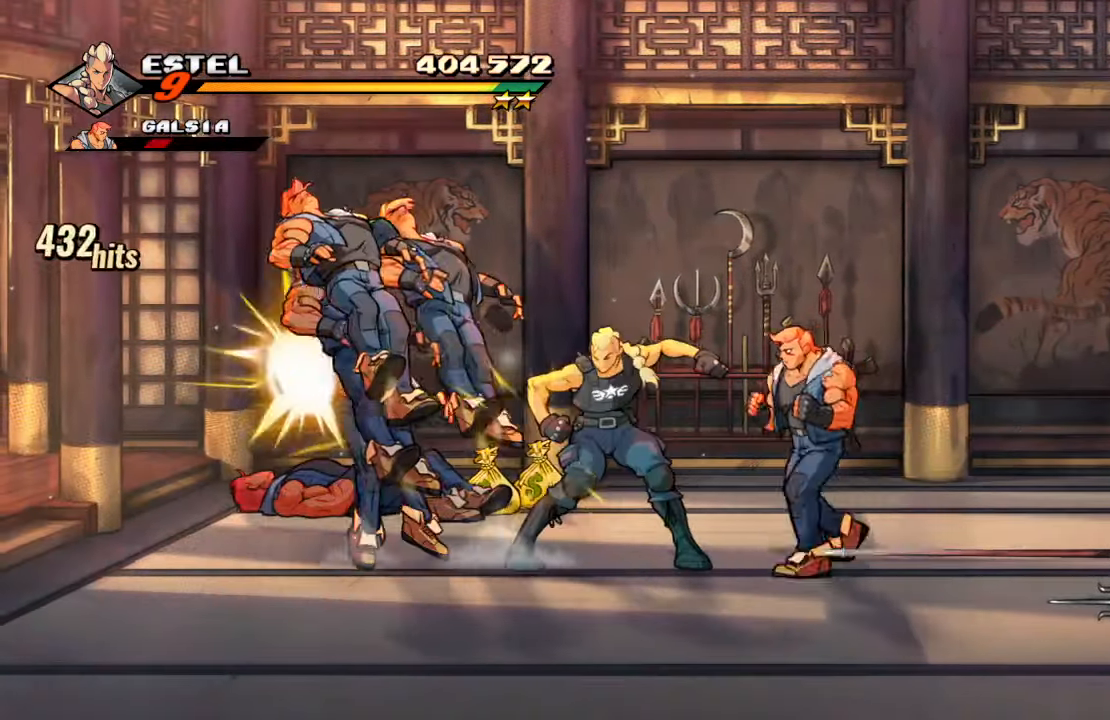
{"buttons": [], "left_stick": "center", "right_stick": "center", "events": [[34, "DPAD_RIGHT", "down"], [67, "TRIANGLE", "down"], [217, "TRIANGLE", "up"], [250, "TRIANGLE", "down"], [450, "TRIANGLE", "up"], [467, "DPAD_RIGHT", "up"]]}
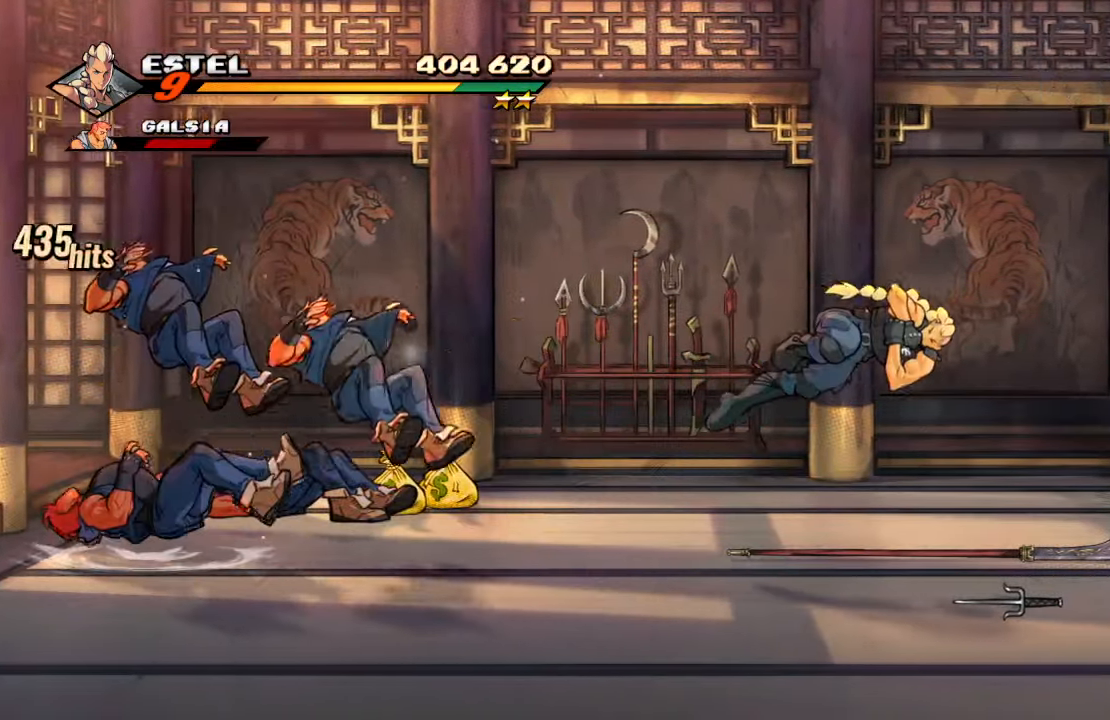
{"buttons": [], "left_stick": "center", "right_stick": "center", "events": []}
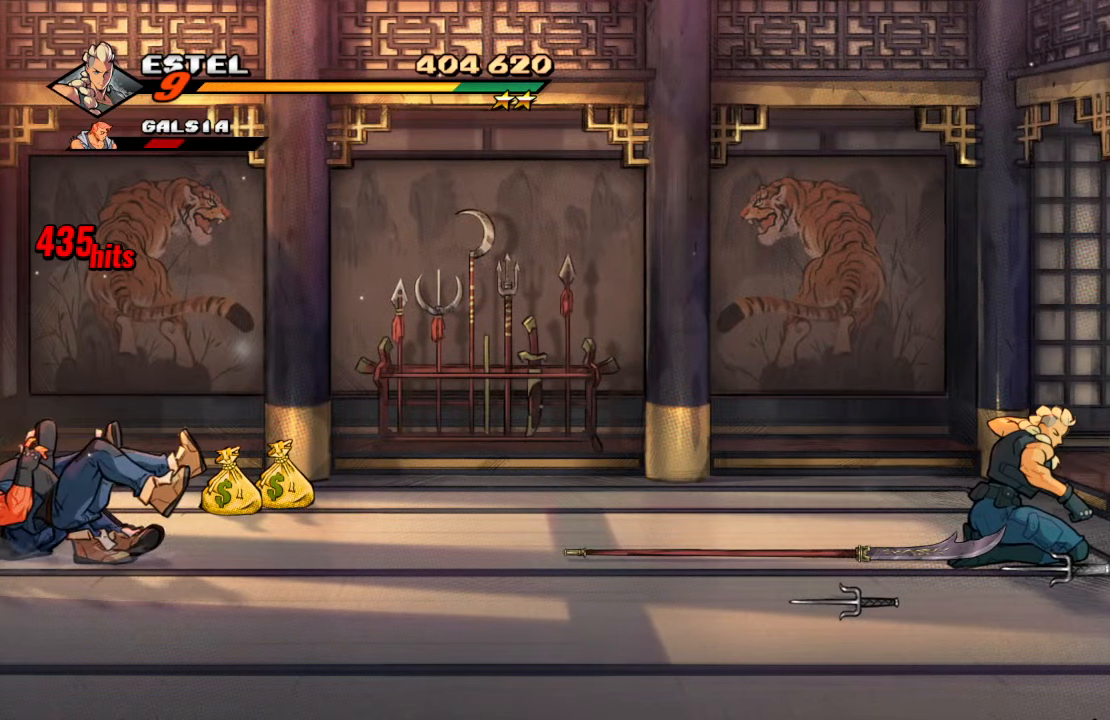
{"buttons": ["CIRCLE", "DPAD_LEFT"], "left_stick": "center", "right_stick": "center", "events": [[200, "DPAD_RIGHT", "down"], [367, "CIRCLE", "down"], [450, "CIRCLE", "up"], [450, "DPAD_LEFT", "down"], [450, "DPAD_RIGHT", "up"], [484, "CIRCLE", "down"]]}
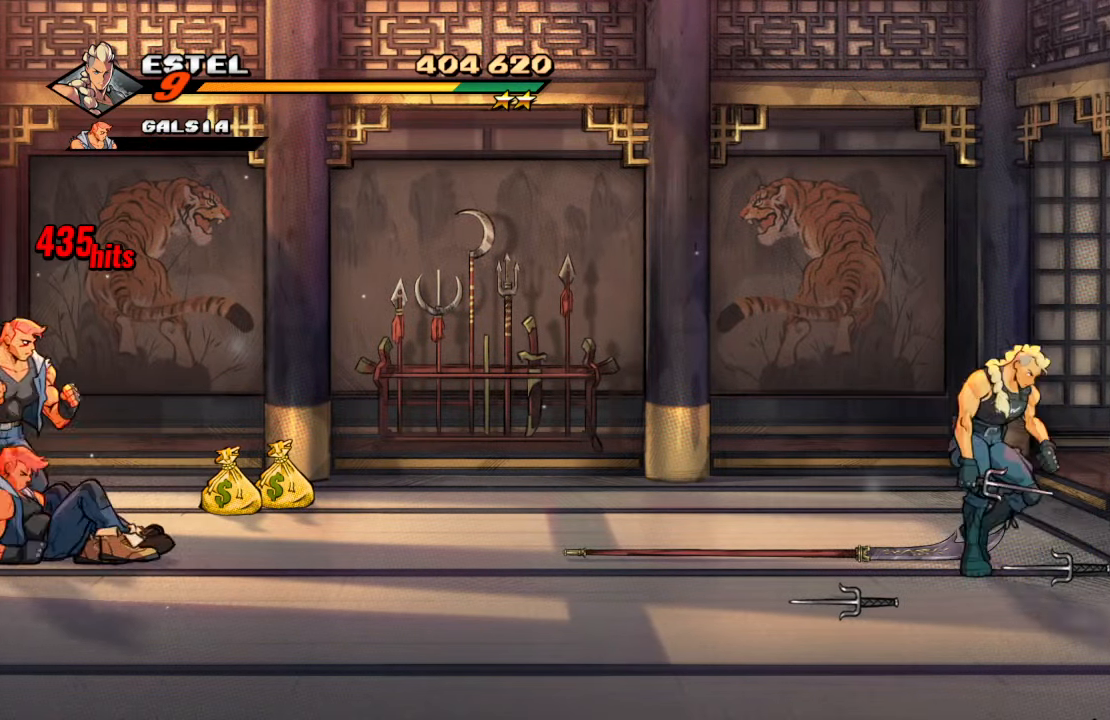
{"buttons": ["DPAD_LEFT"], "left_stick": "center", "right_stick": "center", "events": [[150, "CIRCLE", "up"]]}
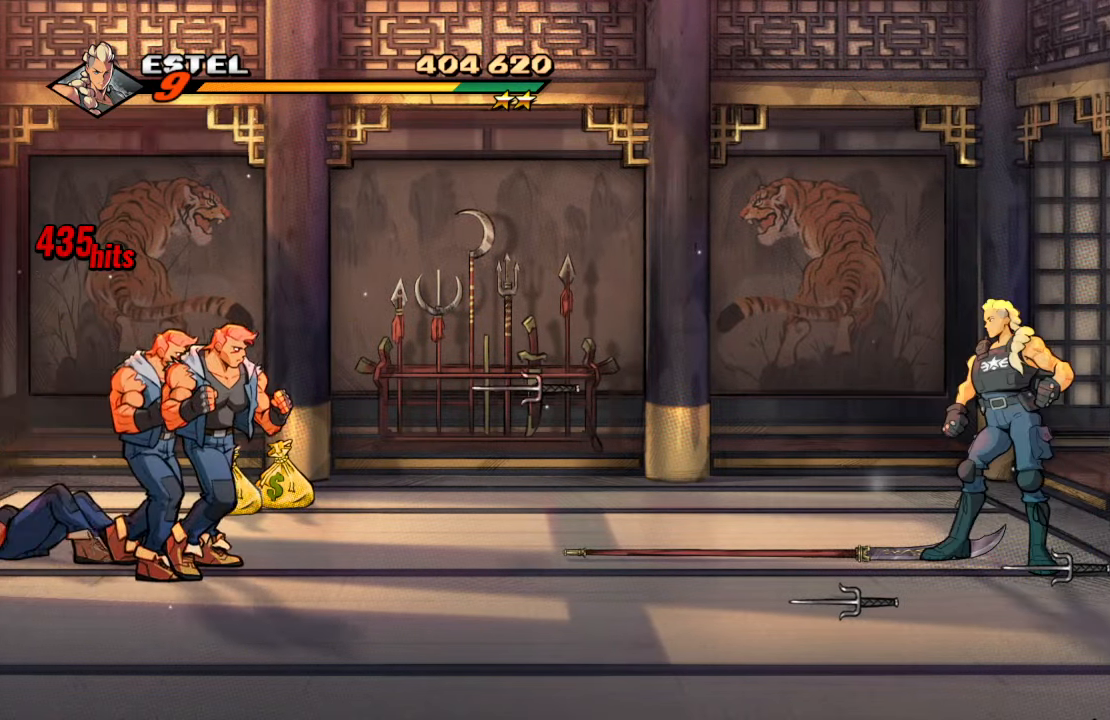
{"buttons": ["CIRCLE"], "left_stick": "center", "right_stick": "center", "events": [[433, "CIRCLE", "down"], [433, "DPAD_LEFT", "up"]]}
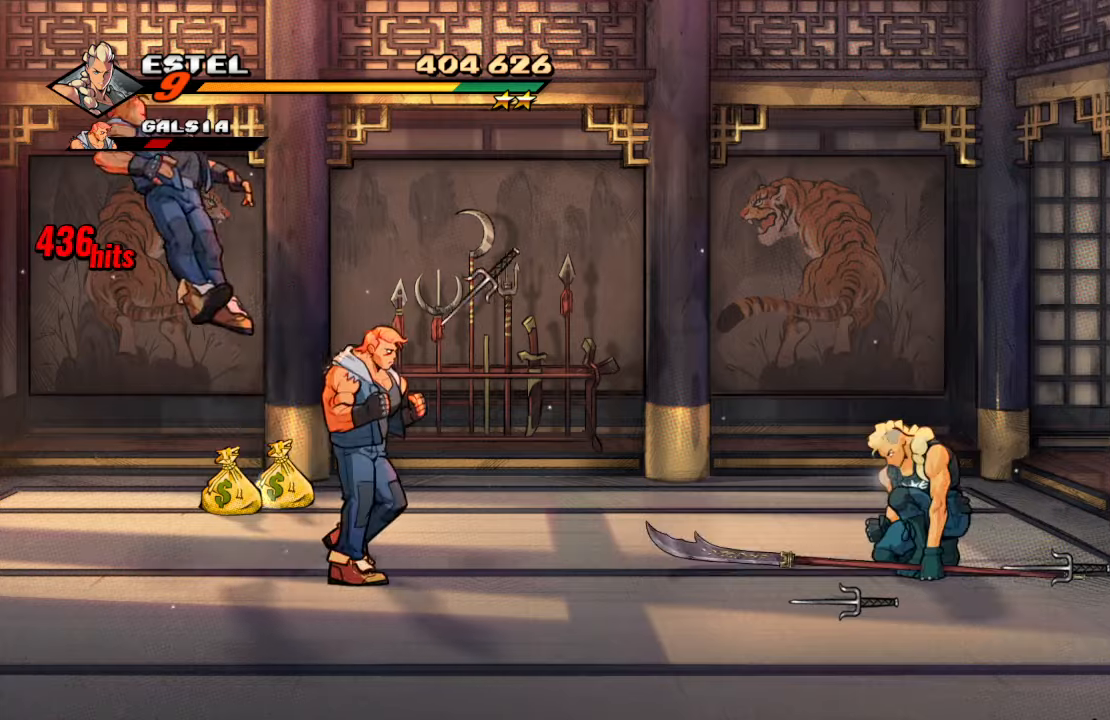
{"buttons": ["DPAD_RIGHT"], "left_stick": "center", "right_stick": "center", "events": [[50, "CIRCLE", "up"], [166, "DPAD_LEFT", "down"], [466, "DPAD_LEFT", "up"], [483, "DPAD_RIGHT", "down"]]}
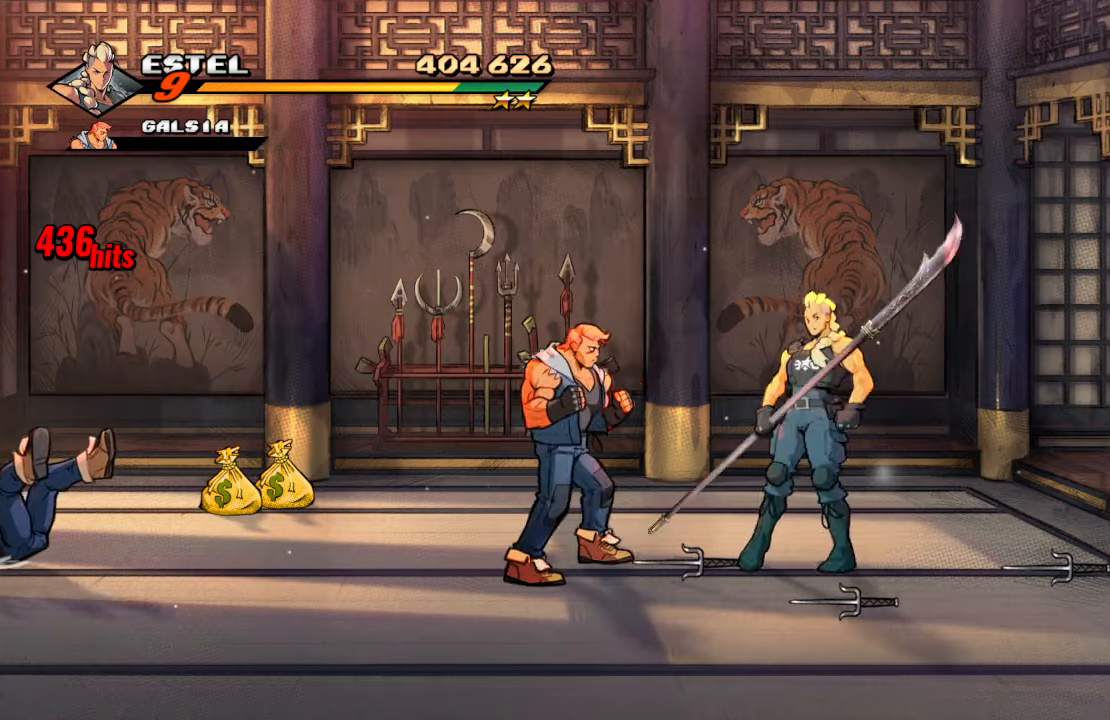
{"buttons": ["DPAD_RIGHT"], "left_stick": "center", "right_stick": "center", "events": [[50, "DPAD_RIGHT", "up"], [66, "R2", "down"], [183, "R2", "up"], [450, "DPAD_RIGHT", "down"]]}
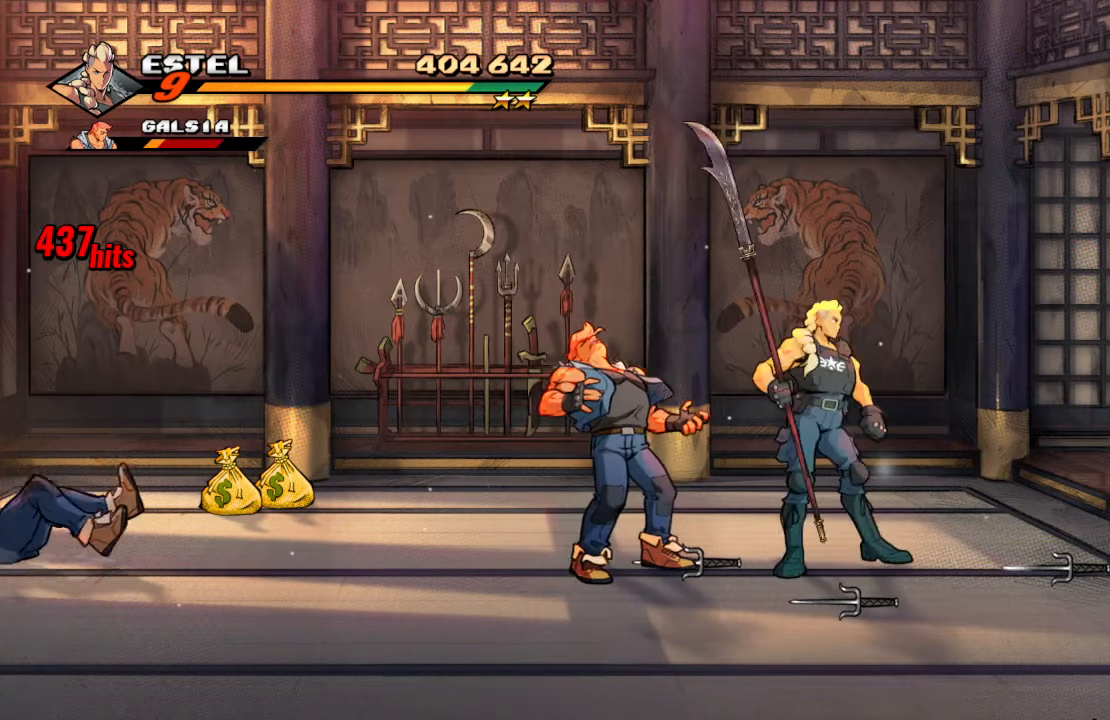
{"buttons": [], "left_stick": "center", "right_stick": "center", "events": [[66, "DPAD_RIGHT", "up"], [283, "R2", "down"], [416, "R2", "up"]]}
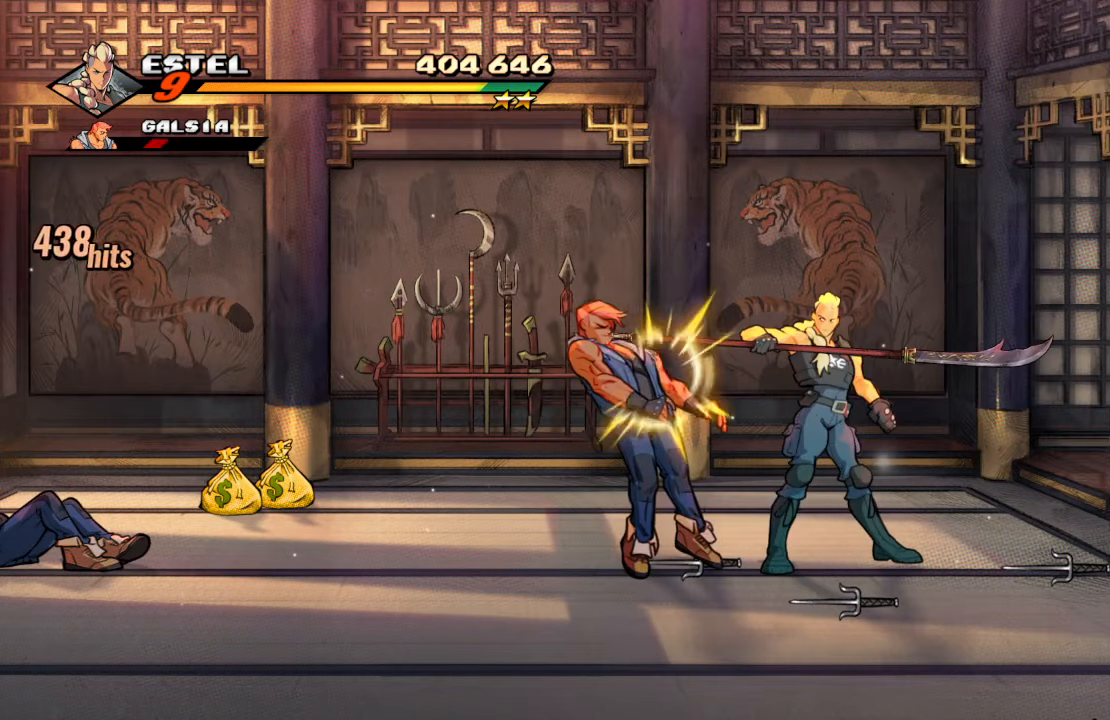
{"buttons": ["SQUARE", "DPAD_RIGHT"], "left_stick": "center", "right_stick": "center", "events": [[133, "DPAD_RIGHT", "down"], [183, "DPAD_UP", "down"], [266, "CROSS", "down"], [266, "DPAD_UP", "up"], [350, "SQUARE", "down"], [400, "CROSS", "up"]]}
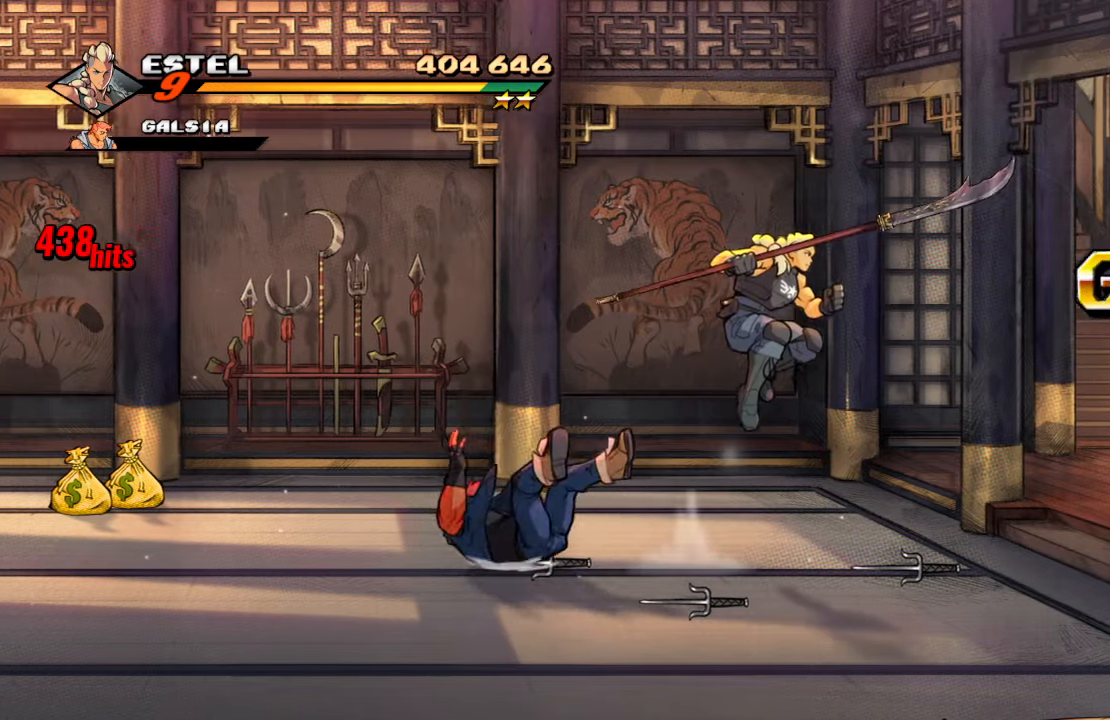
{"buttons": ["DPAD_RIGHT"], "left_stick": "center", "right_stick": "center", "events": [[383, "DPAD_UP", "down"], [450, "DPAD_UP", "up"], [450, "SQUARE", "up"]]}
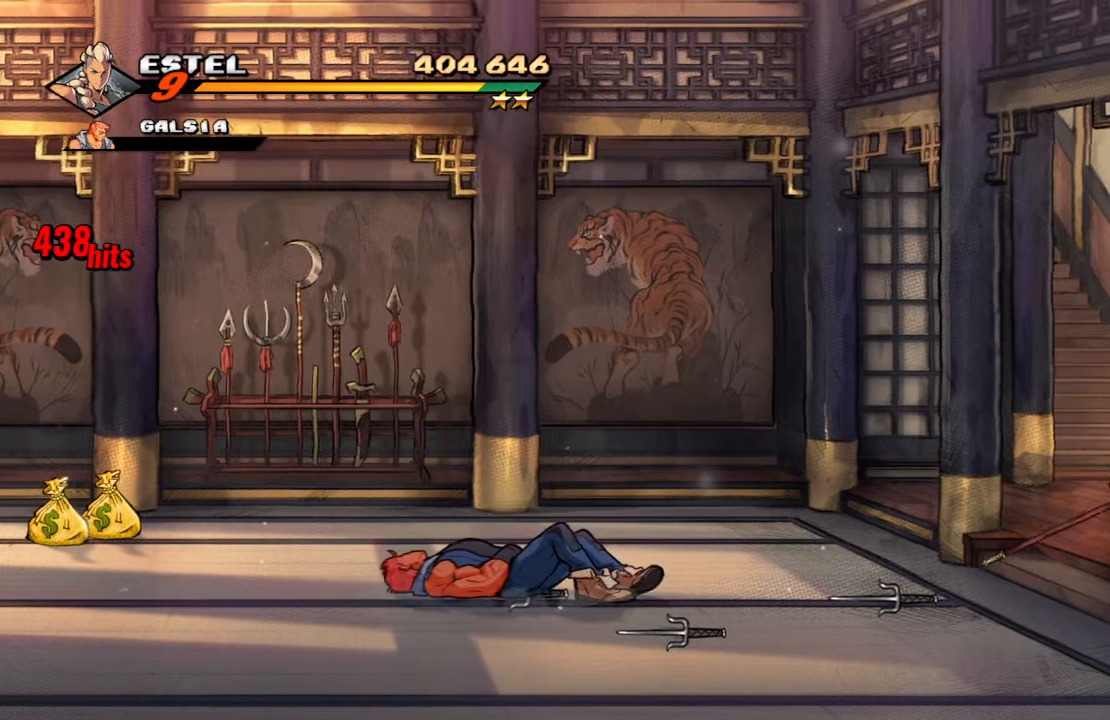
{"buttons": ["DPAD_RIGHT"], "left_stick": "center", "right_stick": "center", "events": []}
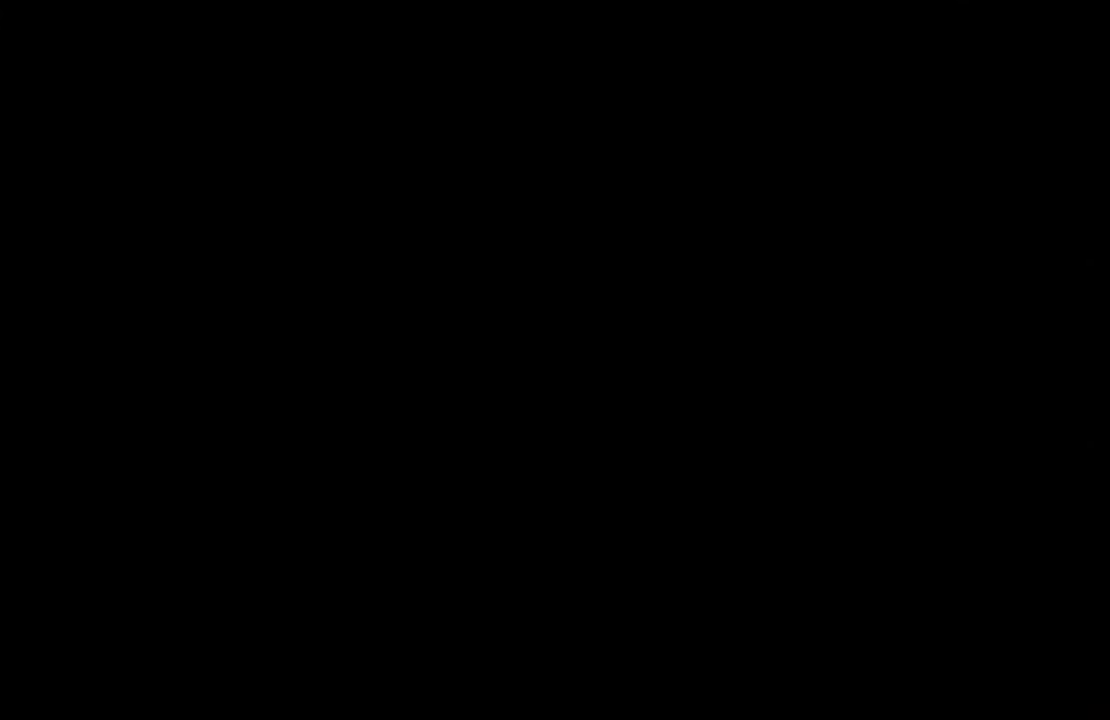
{"buttons": [], "left_stick": "center", "right_stick": "center", "events": [[50, "DPAD_RIGHT", "up"]]}
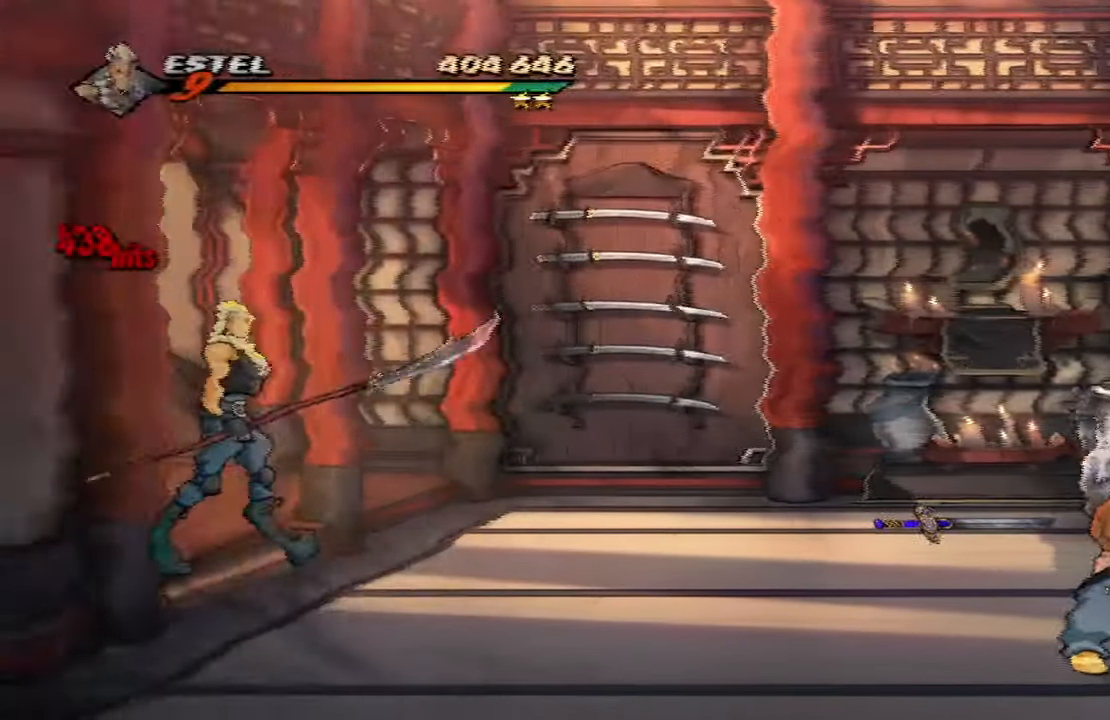
{"buttons": ["DPAD_RIGHT"], "left_stick": "center", "right_stick": "center", "events": [[450, "DPAD_RIGHT", "down"]]}
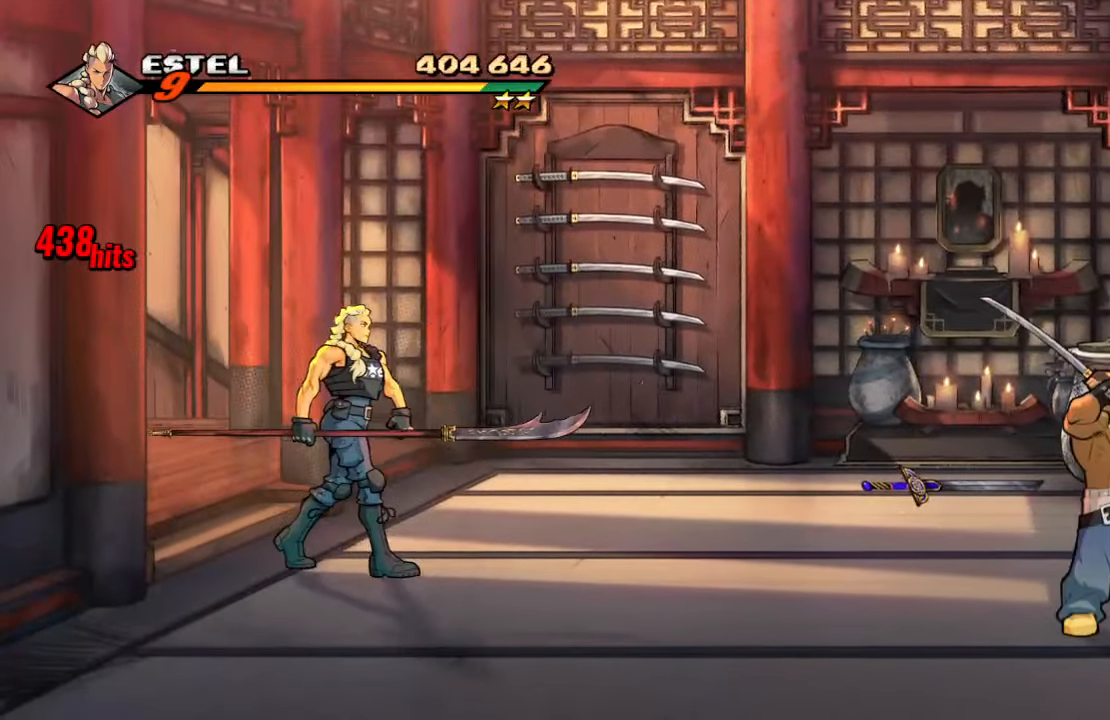
{"buttons": ["DPAD_RIGHT"], "left_stick": "center", "right_stick": "center", "events": []}
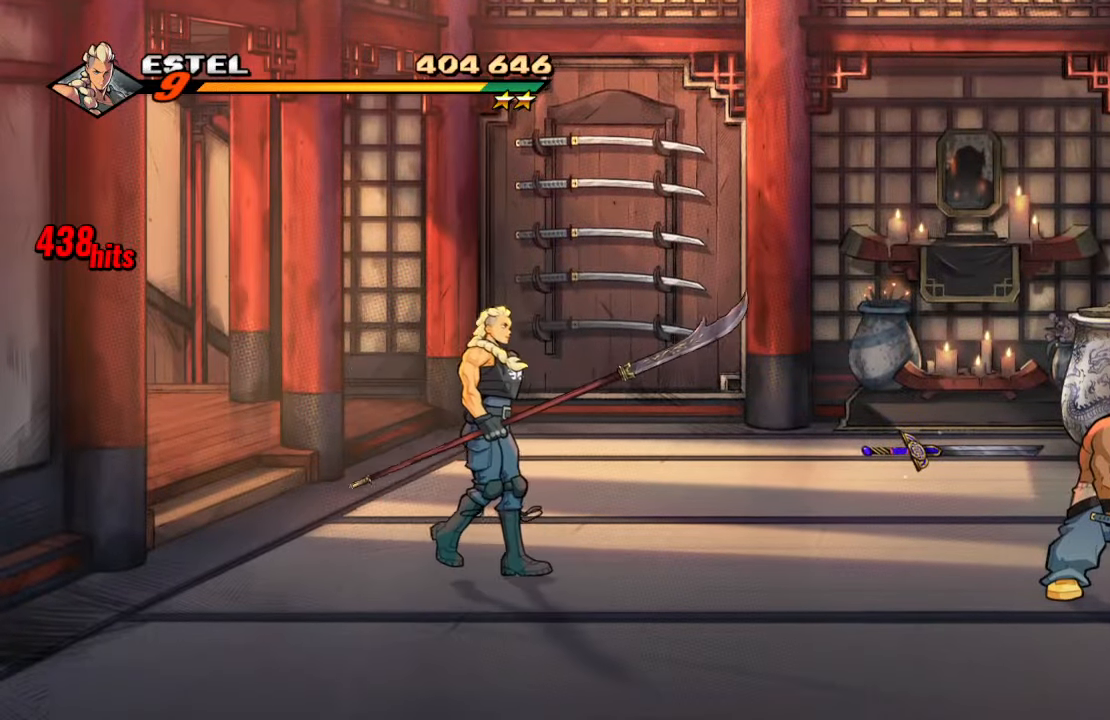
{"buttons": ["DPAD_RIGHT"], "left_stick": "center", "right_stick": "center", "events": []}
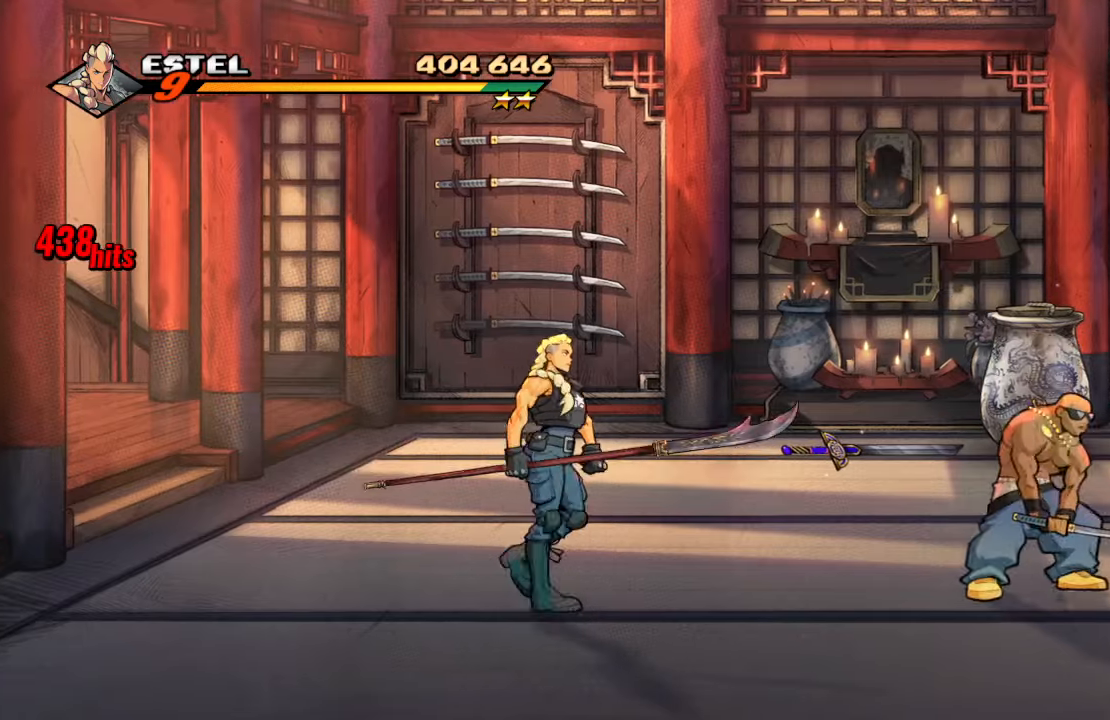
{"buttons": [], "left_stick": "center", "right_stick": "center", "events": [[250, "SQUARE", "down"], [283, "DPAD_RIGHT", "up"], [417, "SQUARE", "up"]]}
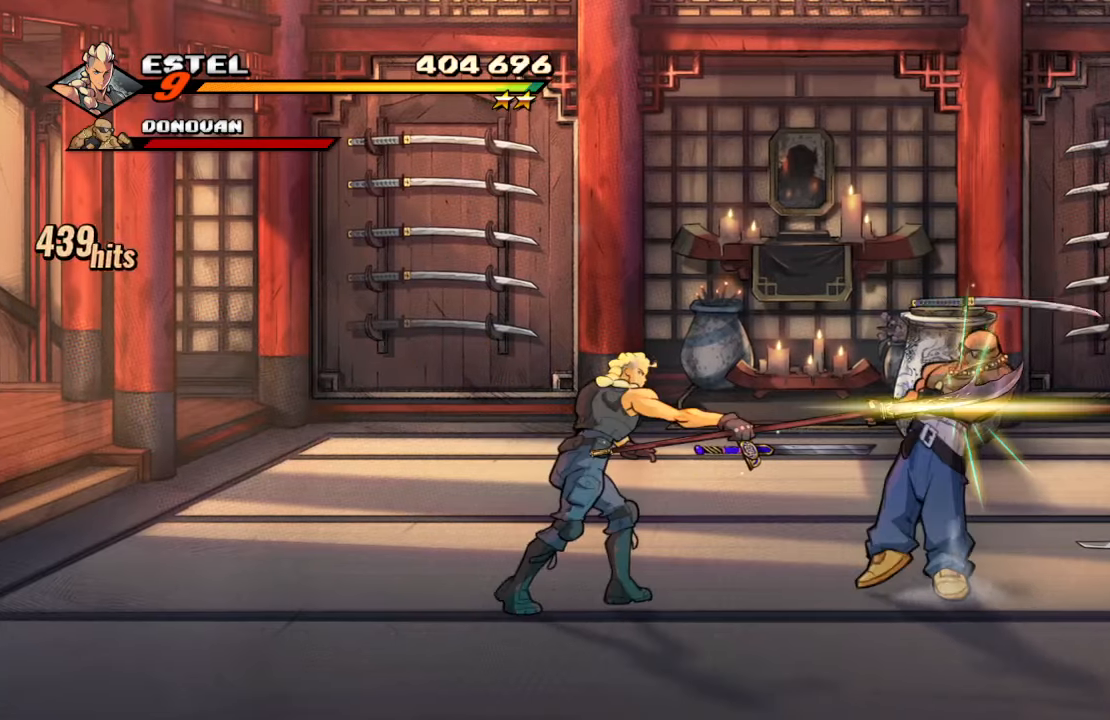
{"buttons": ["DPAD_UP", "DPAD_RIGHT"], "left_stick": "center", "right_stick": "center", "events": [[317, "DPAD_RIGHT", "down"], [500, "DPAD_UP", "down"]]}